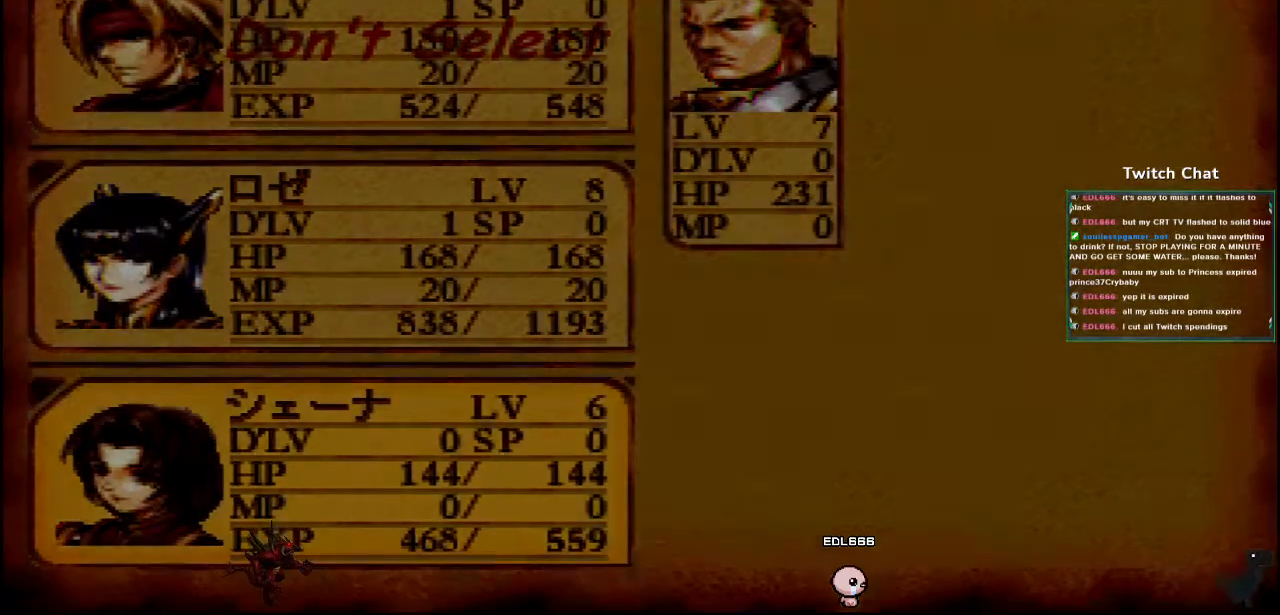
Gameplay with a controller (PlayStation layout); each line is a JSON object with the inputs held at the frame after it (dt_ms = milliseconds from this image to that frame). "events" lists button and stick changes between this image and that frame as [ms after this image, input, new state], when the widget could be followed in between.
{"dt_ms": 500, "buttons": [], "left_stick": "center", "right_stick": "center", "events": []}
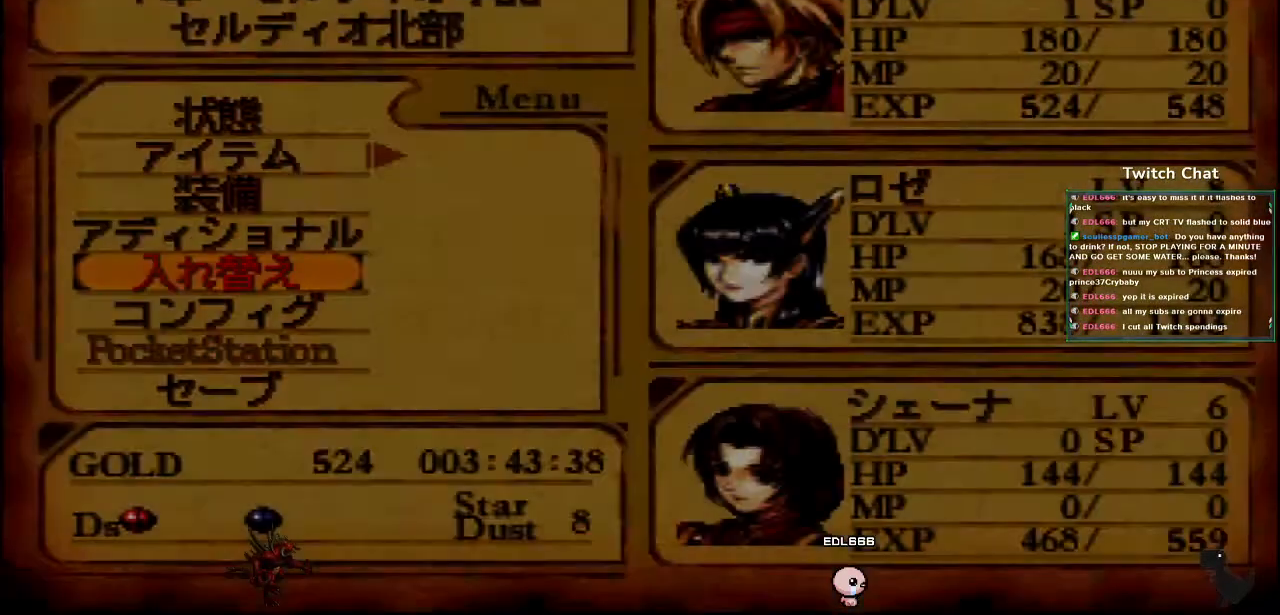
{"dt_ms": 500, "buttons": [], "left_stick": "center", "right_stick": "center", "events": []}
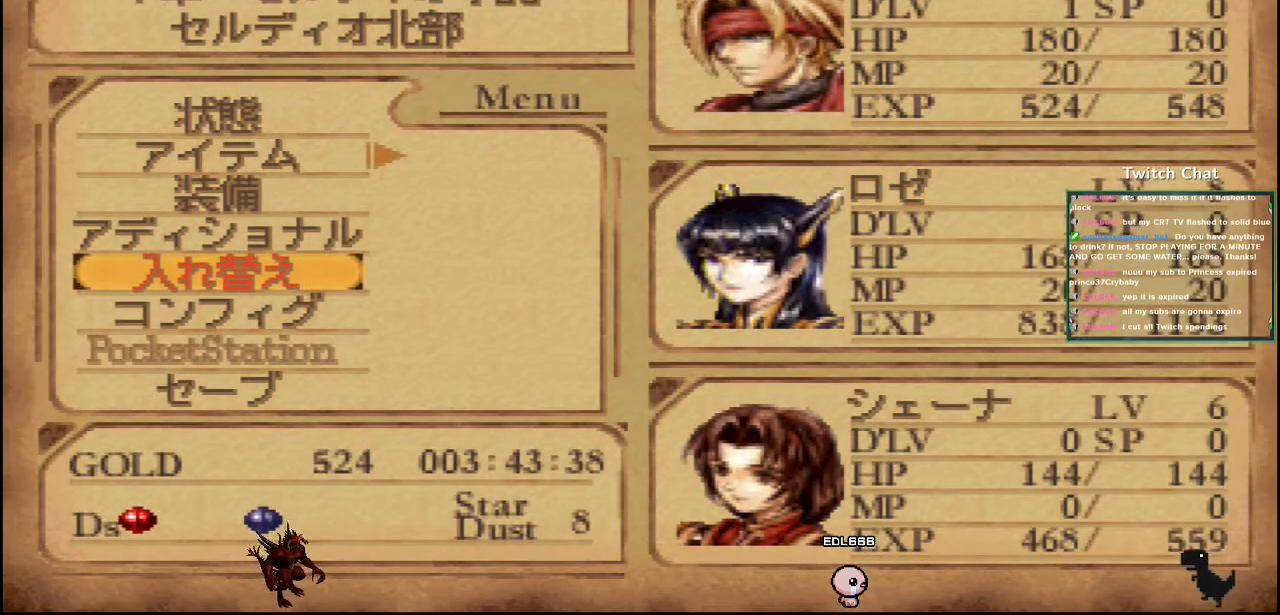
{"dt_ms": 500, "buttons": [], "left_stick": "center", "right_stick": "center", "events": []}
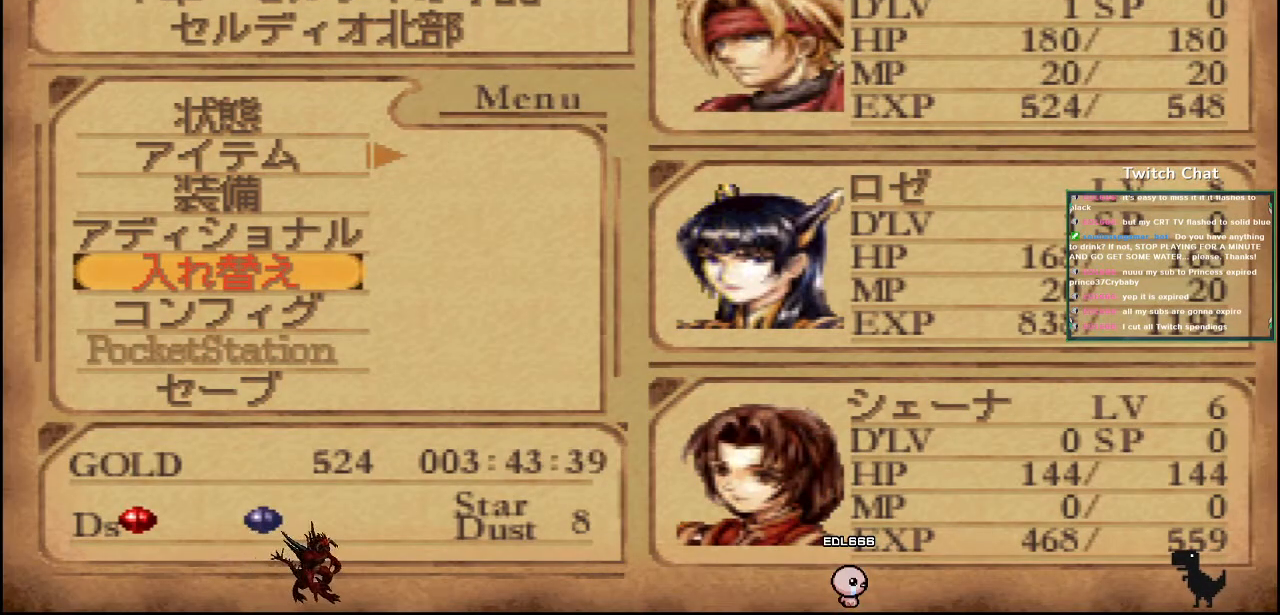
{"dt_ms": 500, "buttons": [], "left_stick": "center", "right_stick": "center", "events": []}
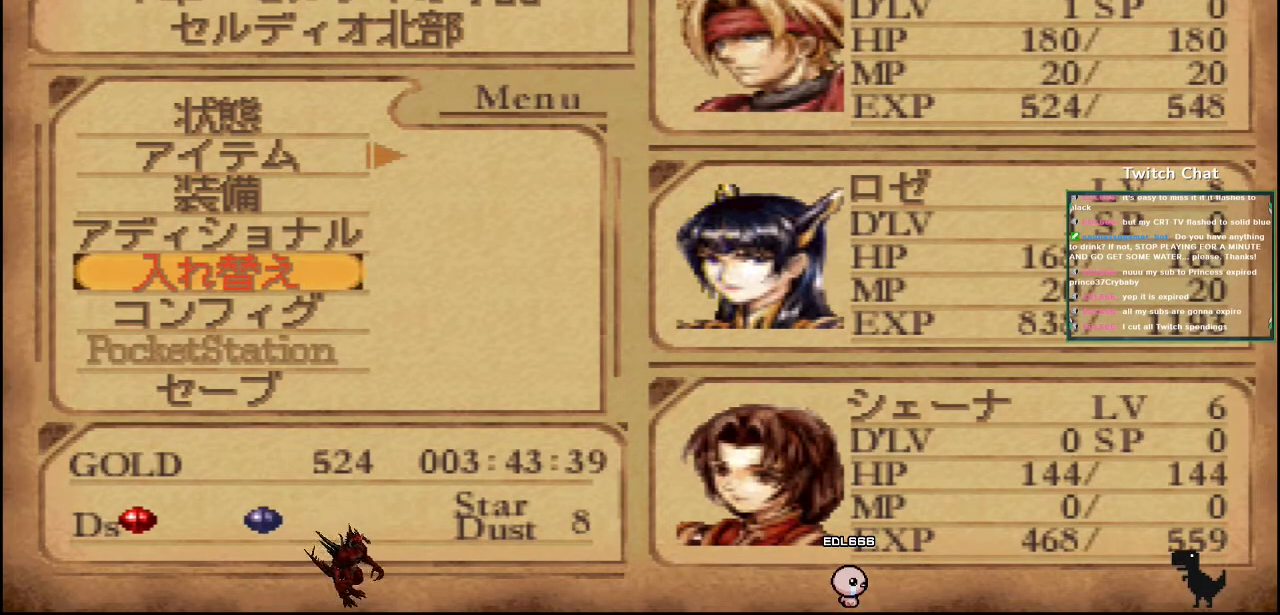
{"dt_ms": 1000, "buttons": [], "left_stick": "center", "right_stick": "center"}
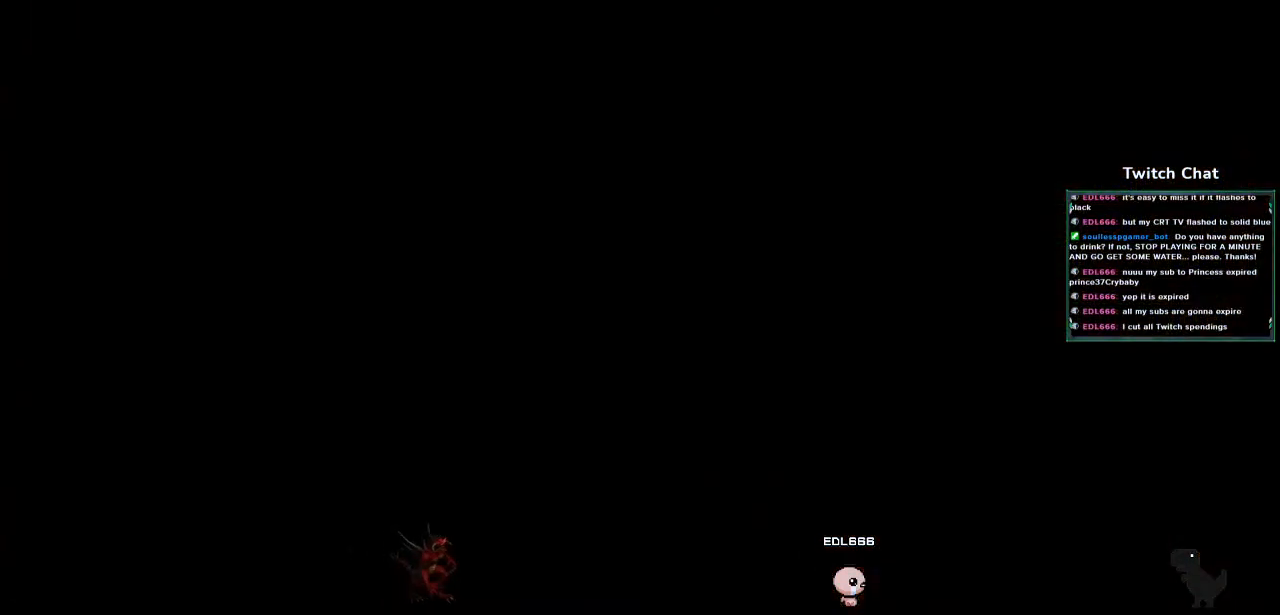
{"dt_ms": 500, "buttons": [], "left_stick": "center", "right_stick": "center", "events": []}
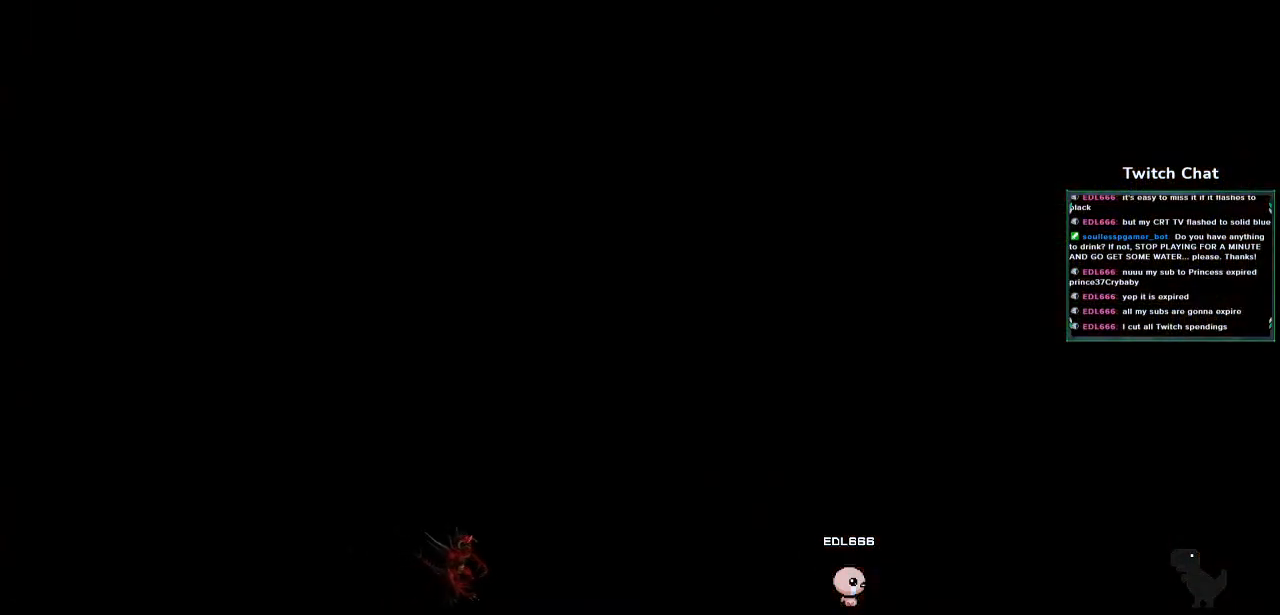
{"dt_ms": 500, "buttons": [], "left_stick": "center", "right_stick": "center", "events": []}
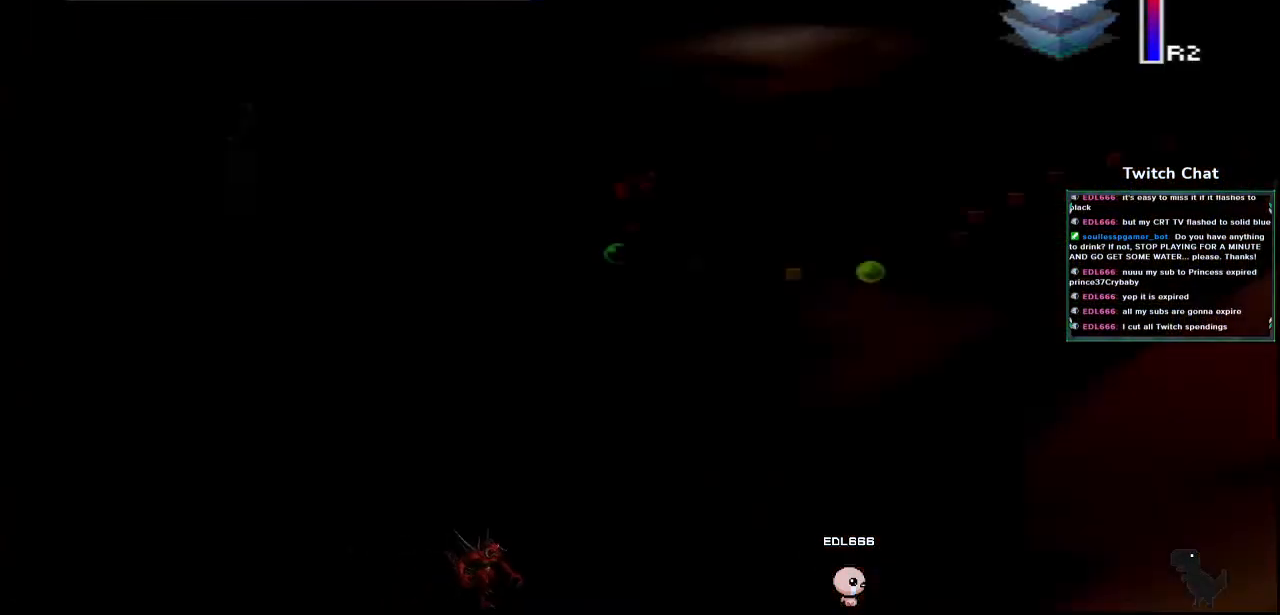
{"dt_ms": 500, "buttons": [], "left_stick": "center", "right_stick": "center", "events": []}
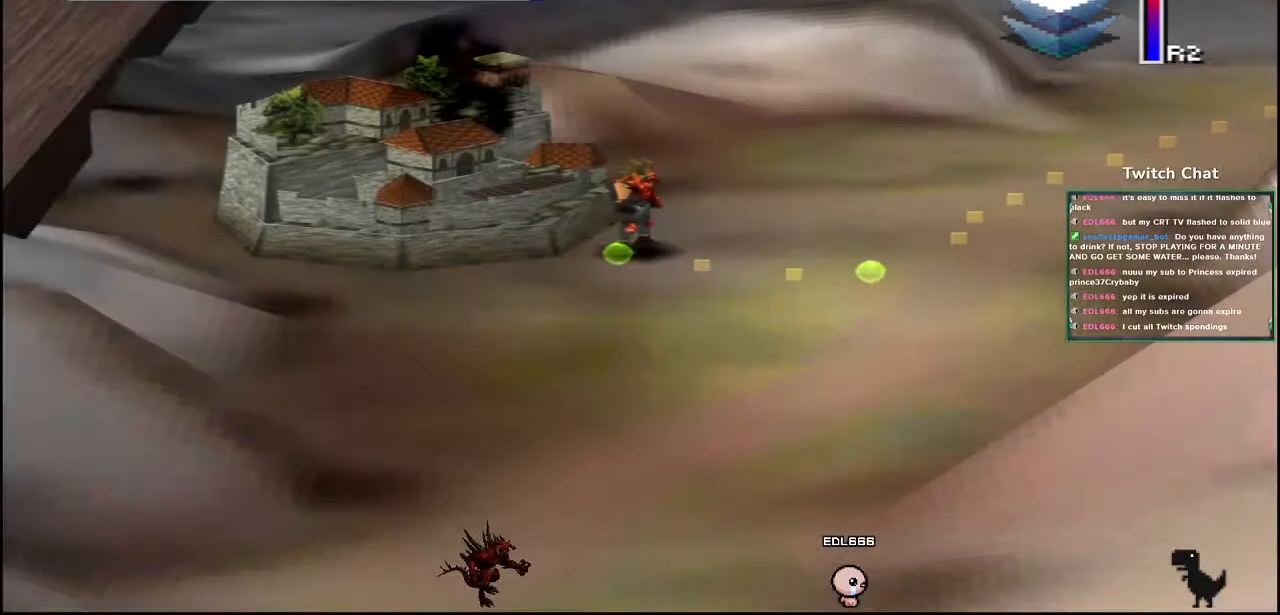
{"dt_ms": 500, "buttons": ["CROSS", "DPAD_RIGHT"], "left_stick": "center", "right_stick": "center", "events": [[100, "CROSS", "down"], [450, "DPAD_RIGHT", "down"]]}
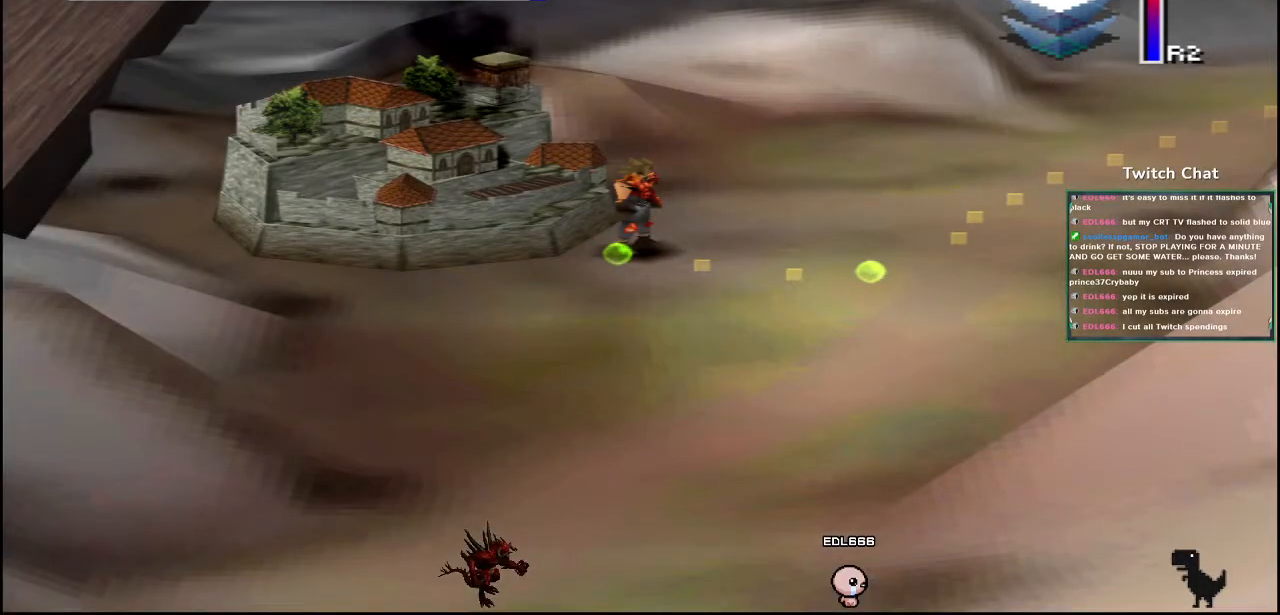
{"dt_ms": 500, "buttons": ["CROSS", "DPAD_UP", "DPAD_RIGHT"], "left_stick": "center", "right_stick": "center", "events": [[367, "DPAD_UP", "down"]]}
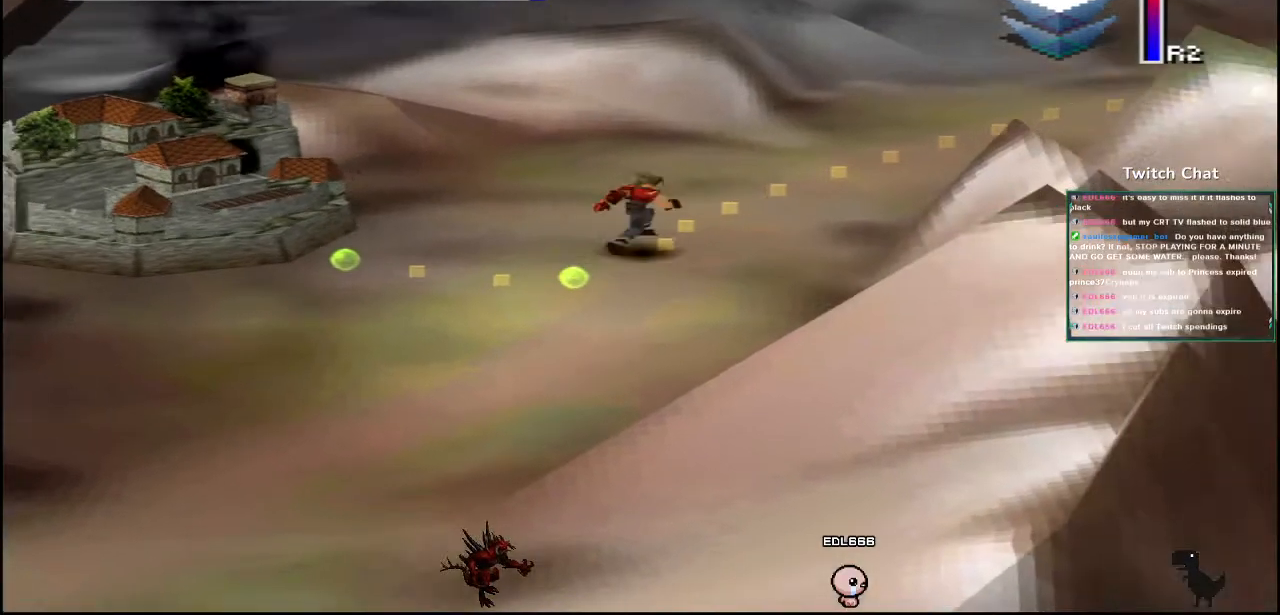
{"dt_ms": 500, "buttons": ["CROSS", "DPAD_UP", "DPAD_RIGHT"], "left_stick": "center", "right_stick": "center", "events": []}
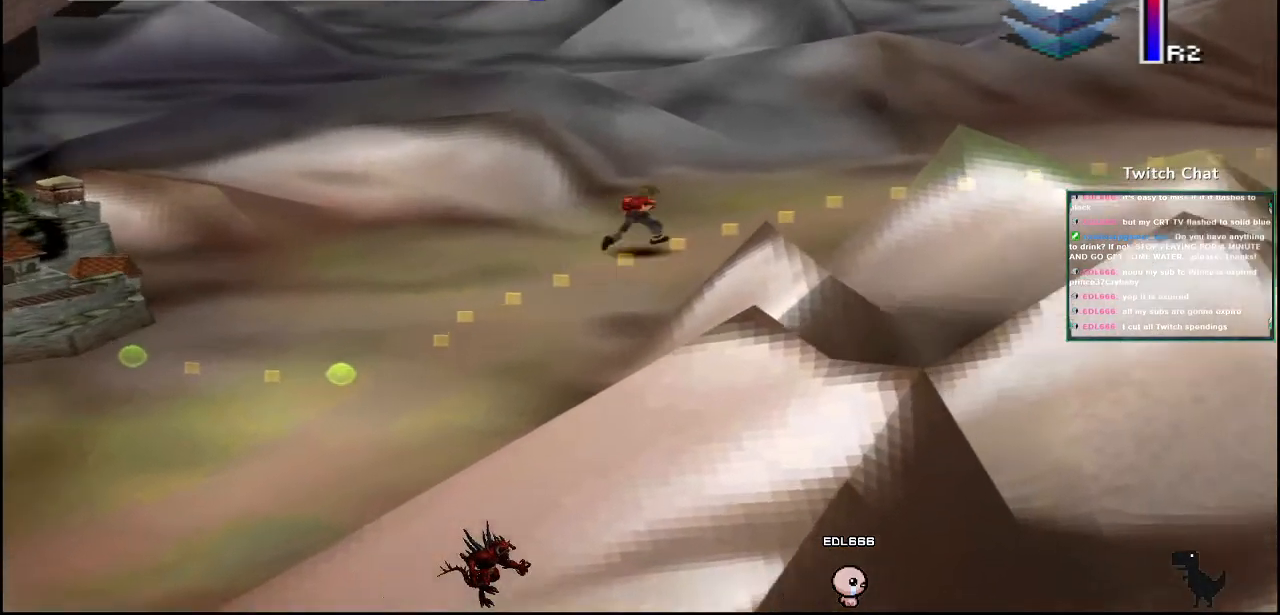
{"dt_ms": 500, "buttons": ["CROSS", "DPAD_RIGHT"], "left_stick": "center", "right_stick": "center", "events": [[333, "DPAD_UP", "up"]]}
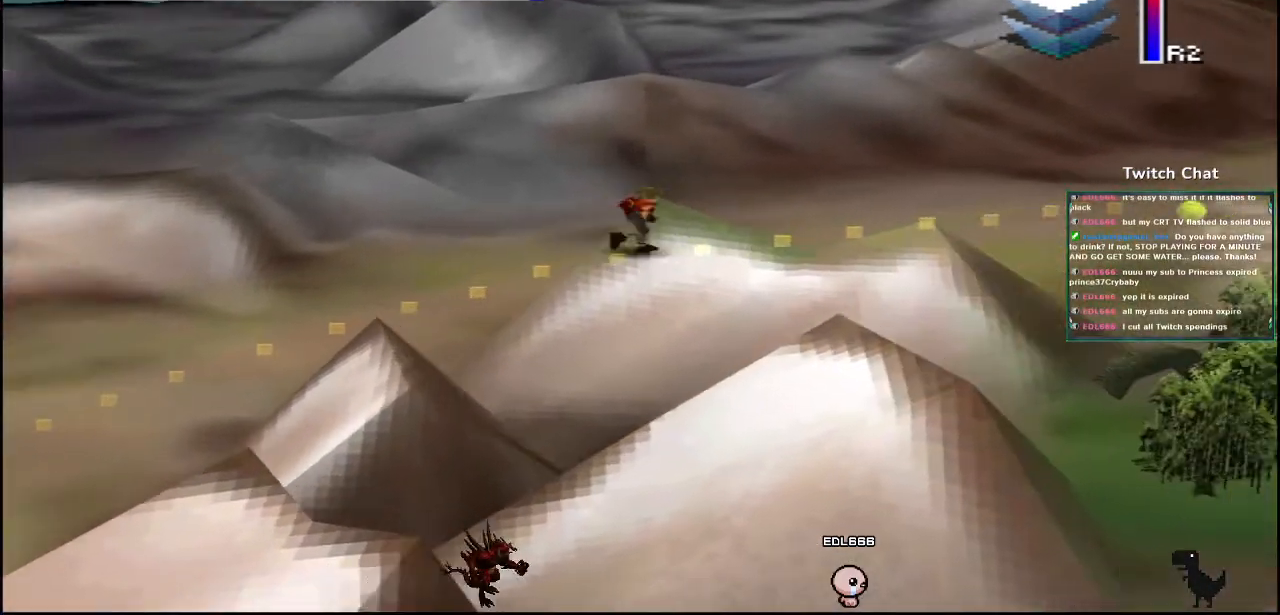
{"dt_ms": 500, "buttons": ["CROSS", "DPAD_RIGHT"], "left_stick": "center", "right_stick": "center", "events": []}
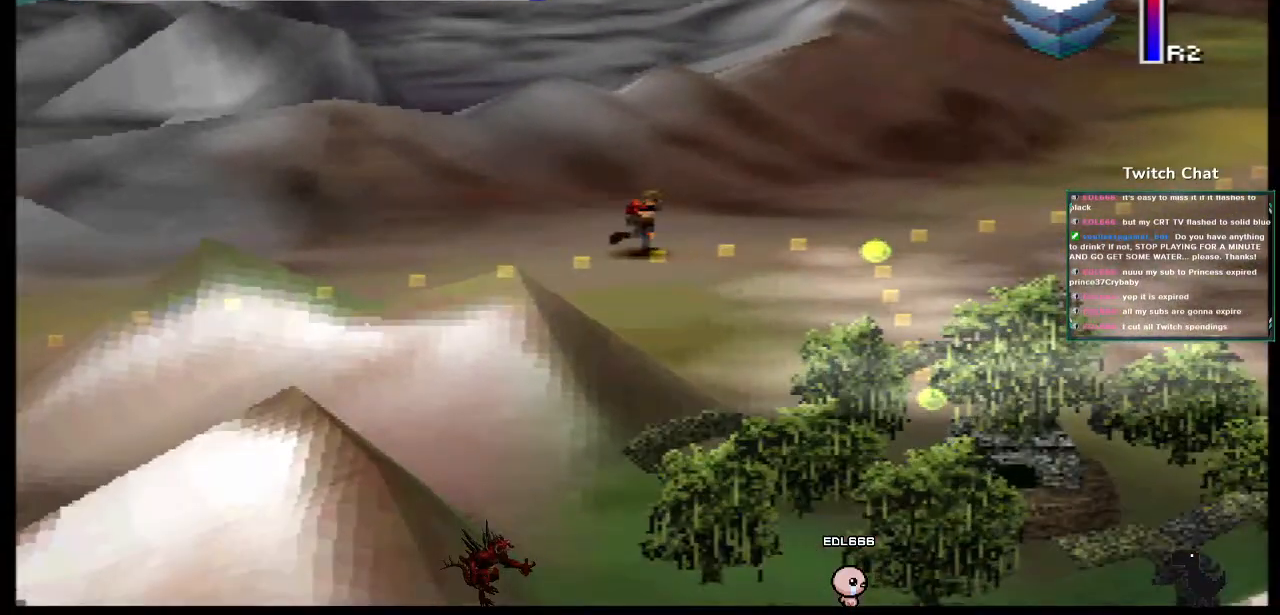
{"dt_ms": 500, "buttons": [], "left_stick": "center", "right_stick": "center", "events": [[117, "DPAD_RIGHT", "up"], [250, "CROSS", "up"]]}
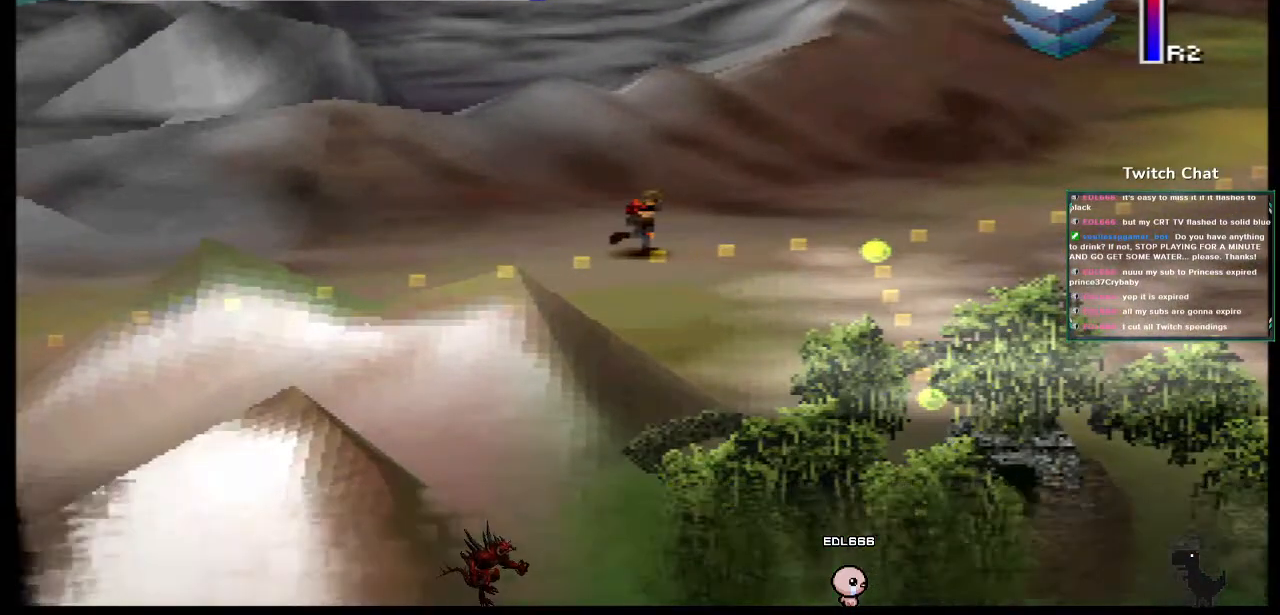
{"dt_ms": 500, "buttons": [], "left_stick": "center", "right_stick": "center", "events": []}
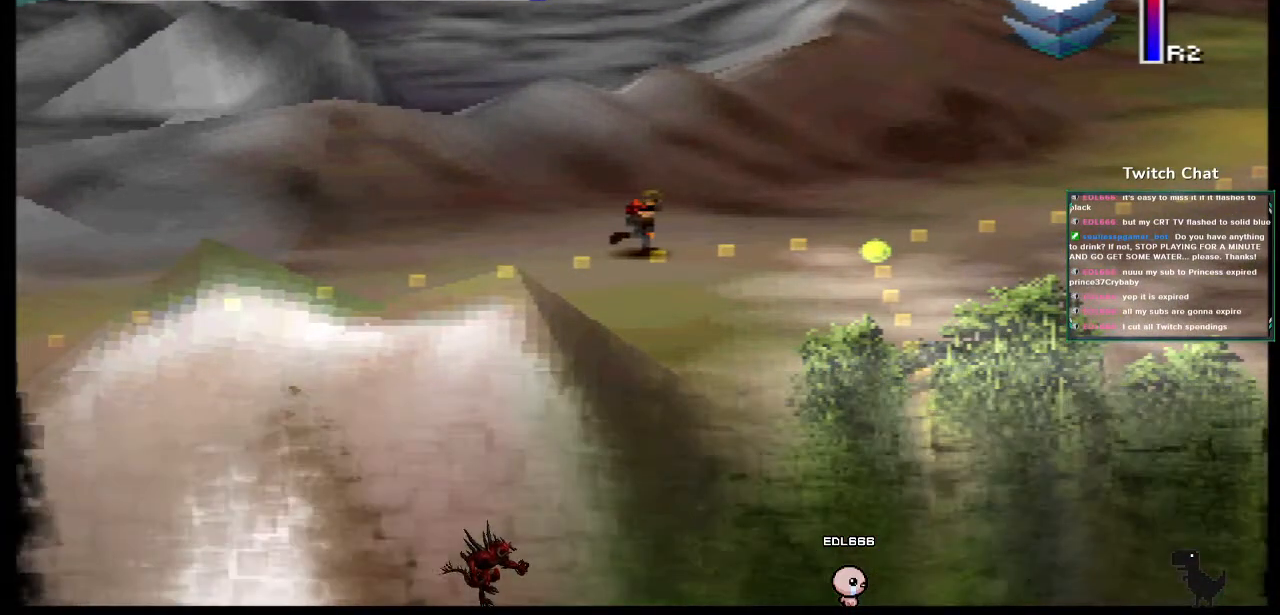
{"dt_ms": 500, "buttons": [], "left_stick": "center", "right_stick": "center", "events": []}
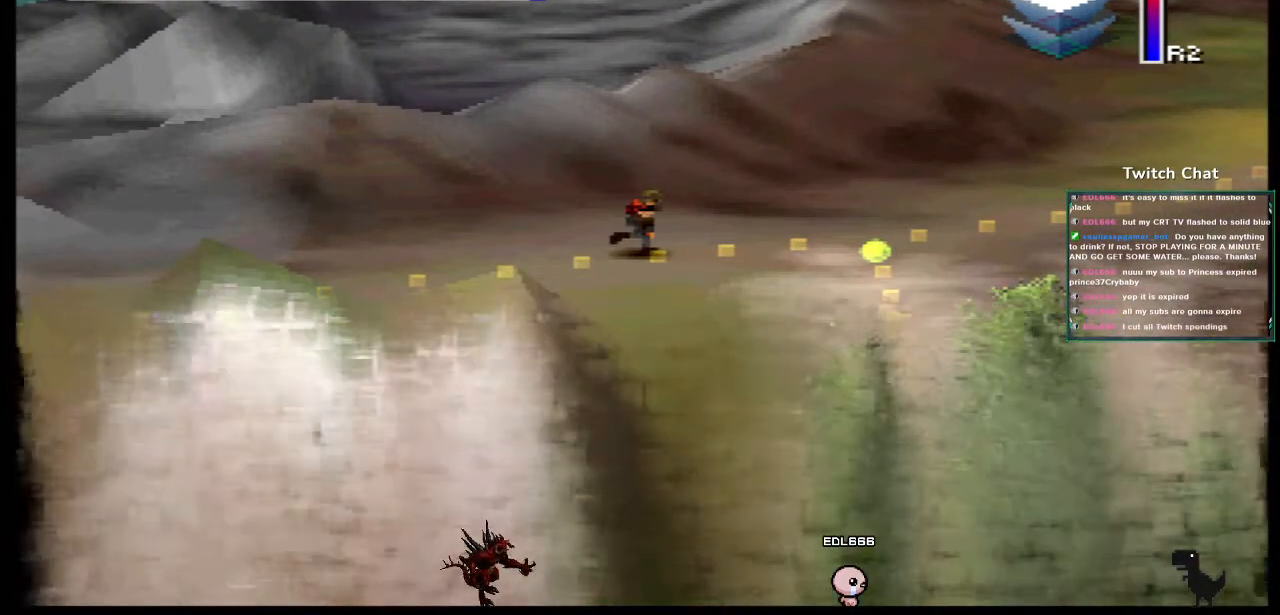
{"dt_ms": 500, "buttons": [], "left_stick": "center", "right_stick": "center", "events": []}
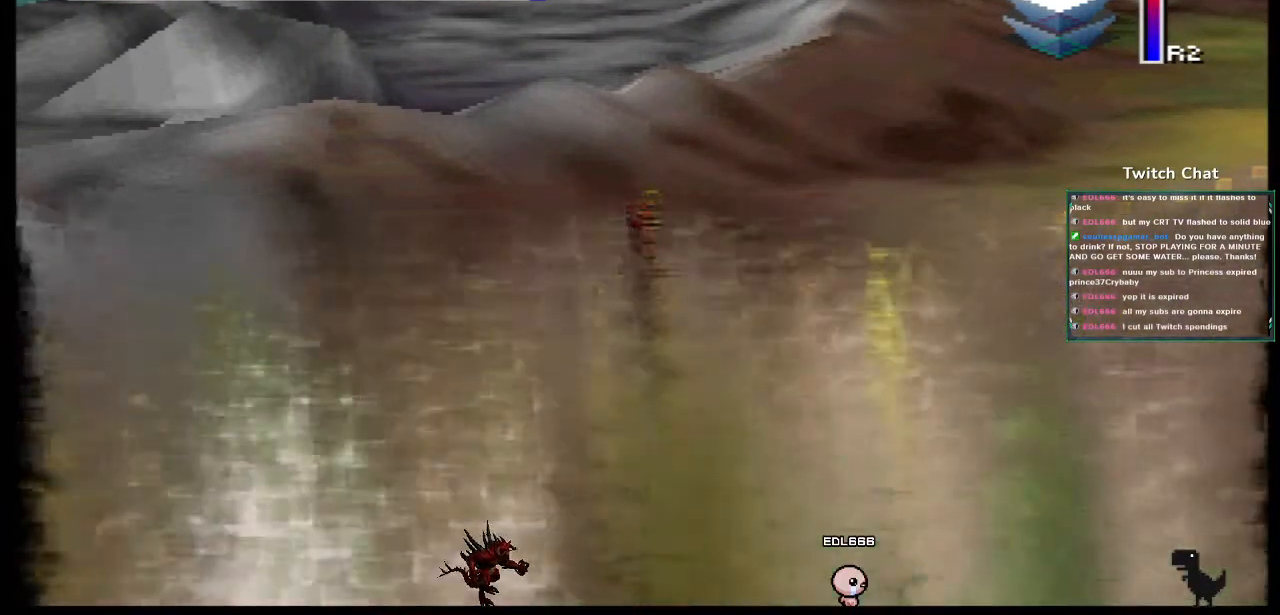
{"dt_ms": 500, "buttons": [], "left_stick": "center", "right_stick": "center", "events": []}
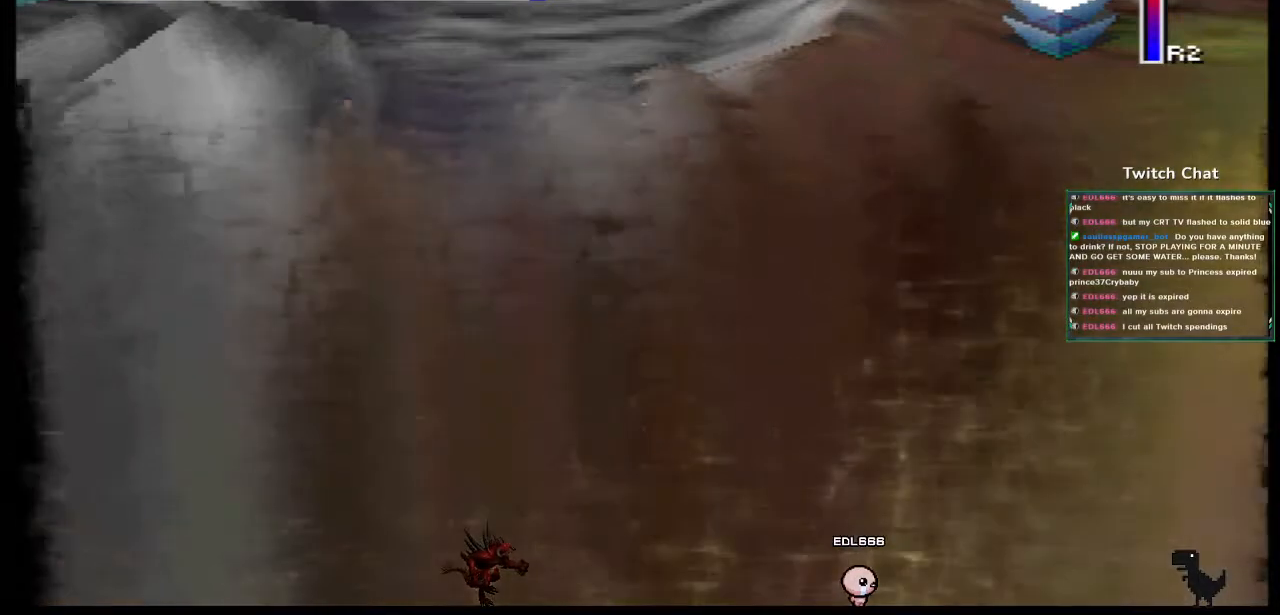
{"dt_ms": 500, "buttons": [], "left_stick": "center", "right_stick": "center", "events": []}
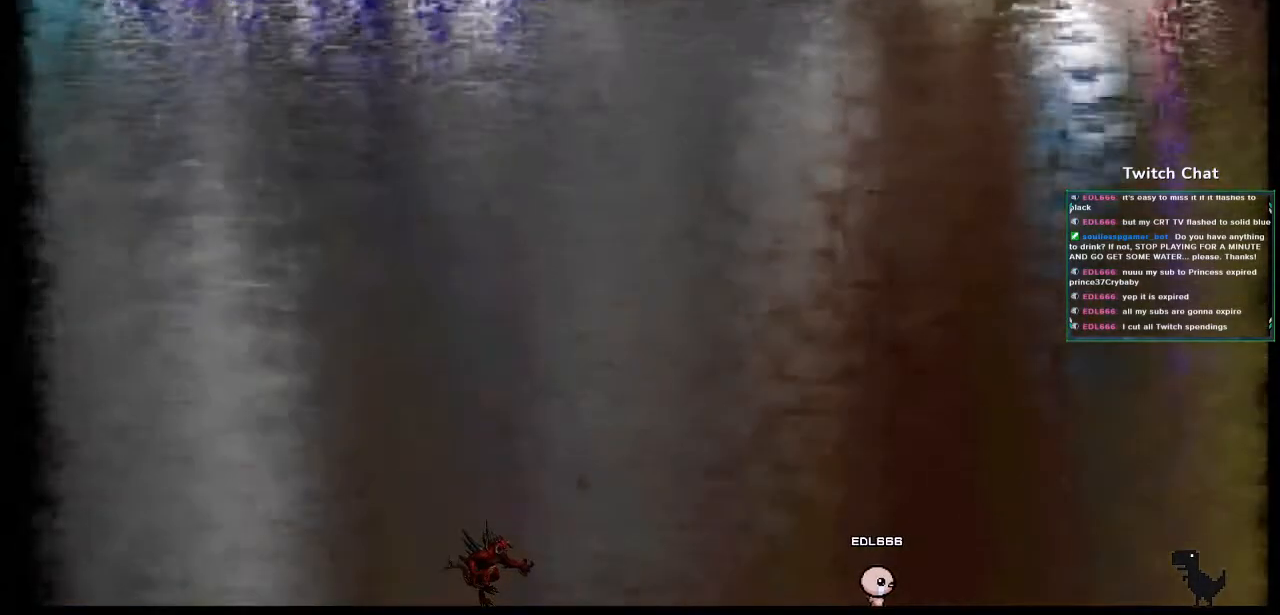
{"dt_ms": 500, "buttons": [], "left_stick": "center", "right_stick": "center", "events": []}
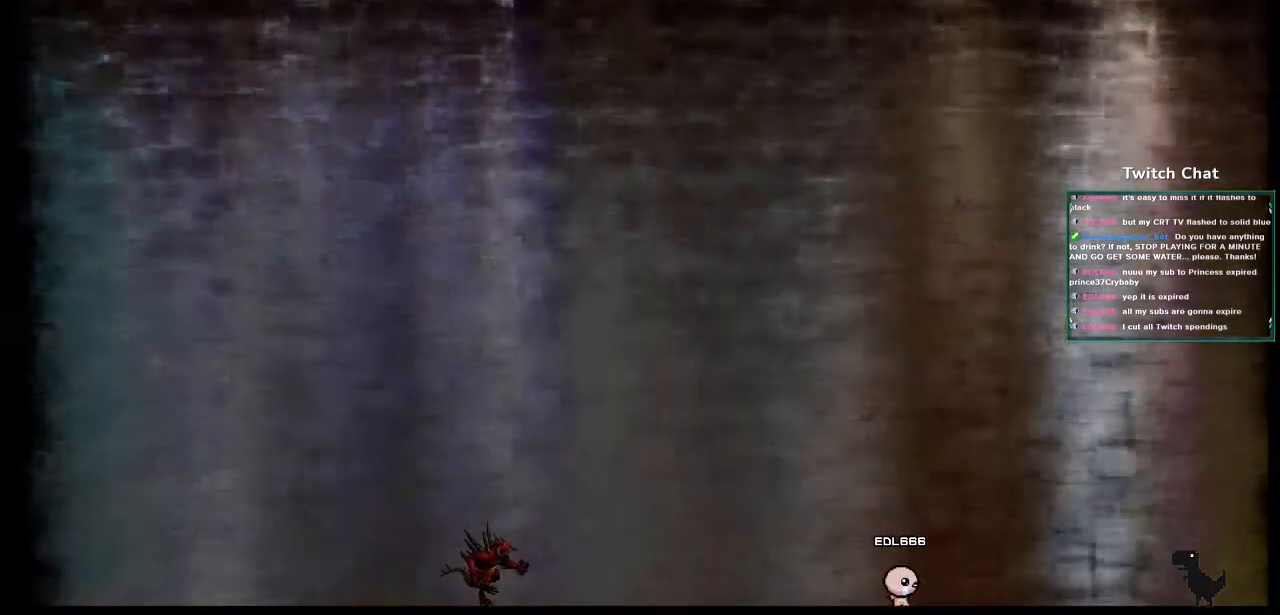
{"dt_ms": 500, "buttons": [], "left_stick": "center", "right_stick": "center", "events": []}
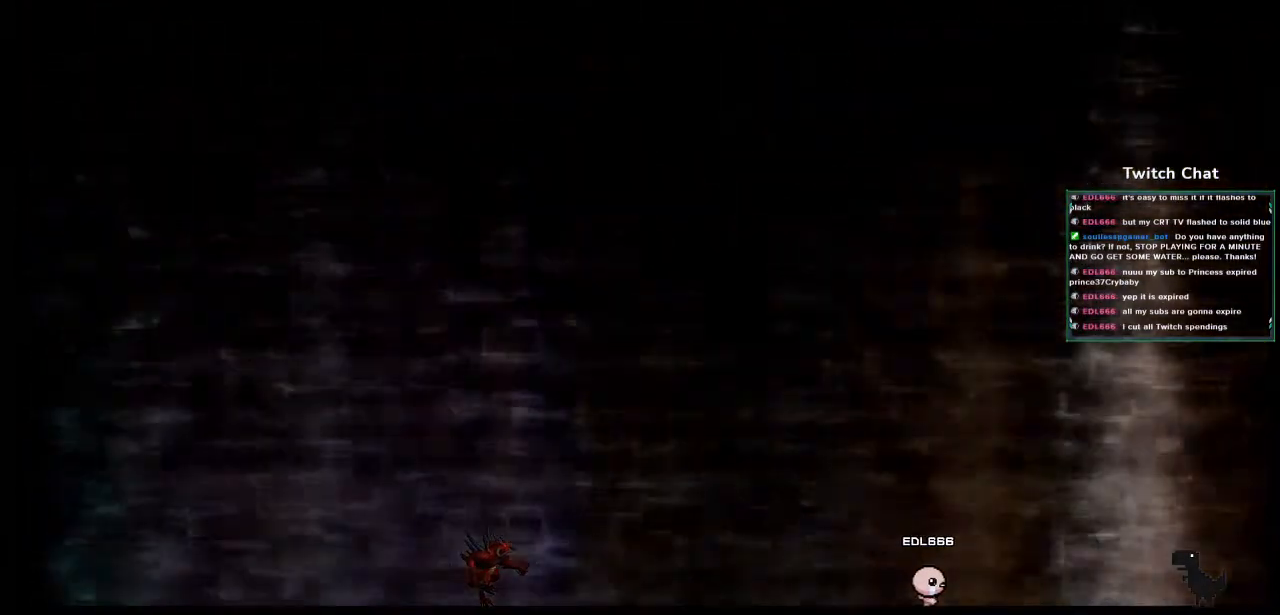
{"dt_ms": 500, "buttons": [], "left_stick": "center", "right_stick": "center", "events": []}
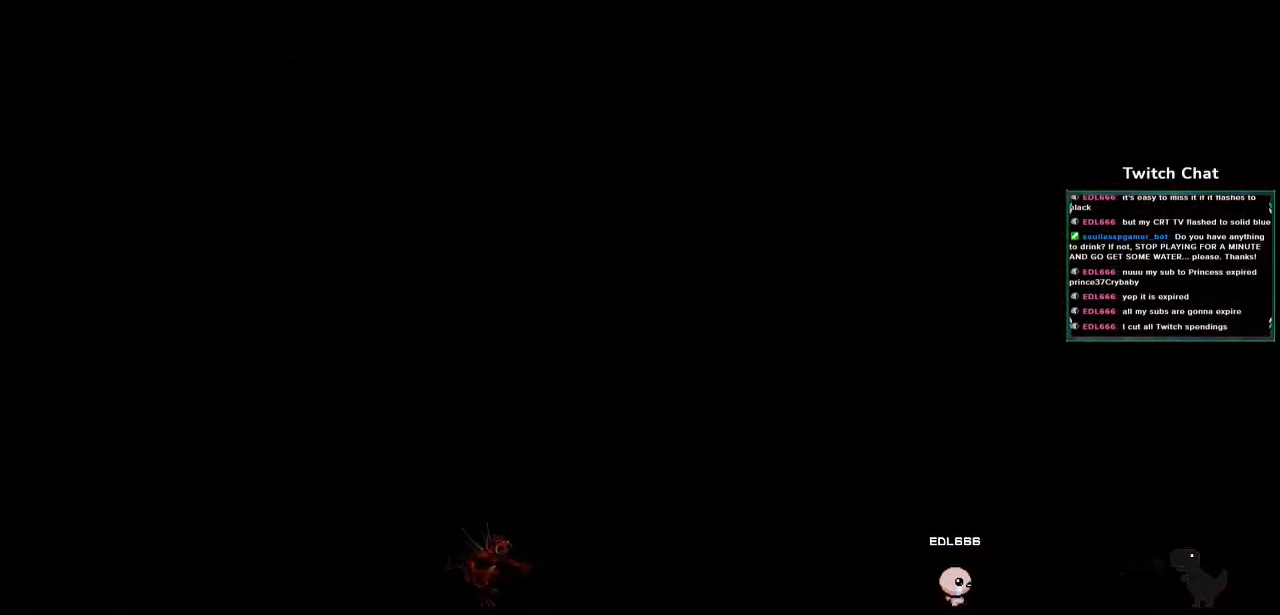
{"dt_ms": 500, "buttons": [], "left_stick": "center", "right_stick": "center", "events": []}
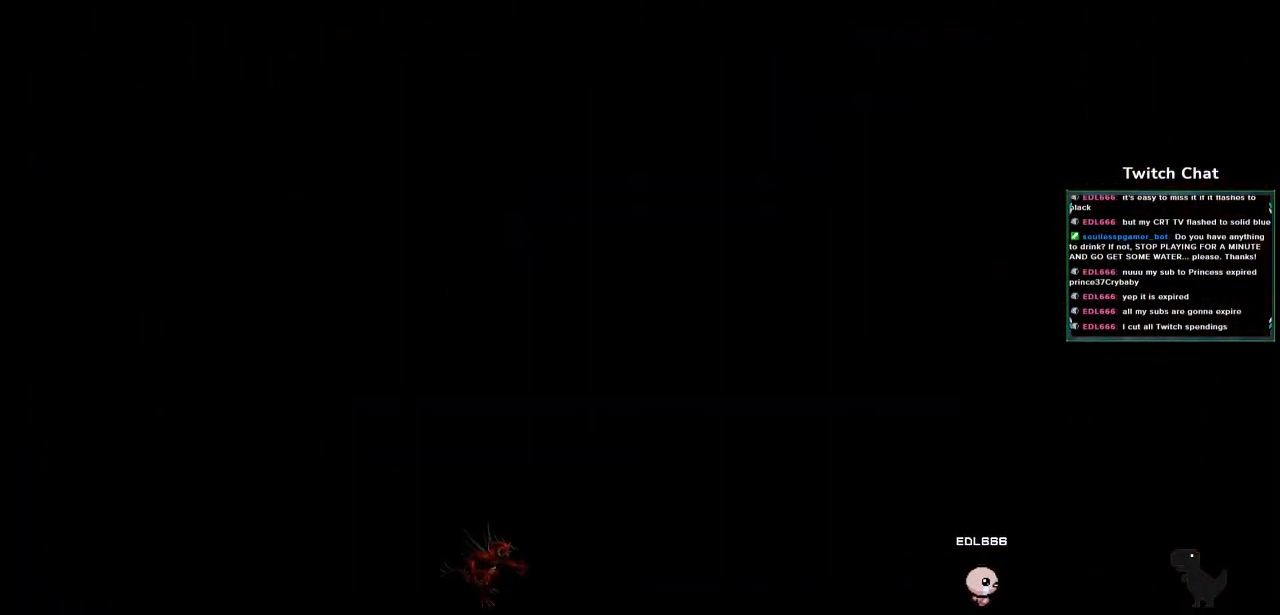
{"dt_ms": 500, "buttons": [], "left_stick": "right", "right_stick": "center"}
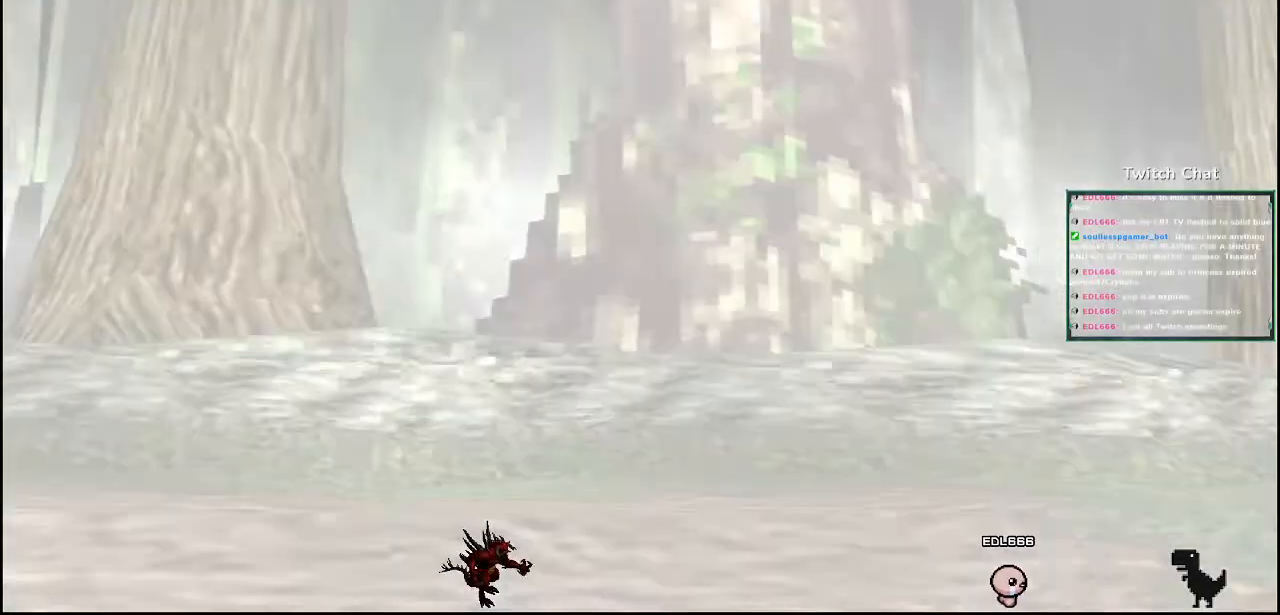
{"dt_ms": 1000, "buttons": [], "left_stick": "center", "right_stick": "center"}
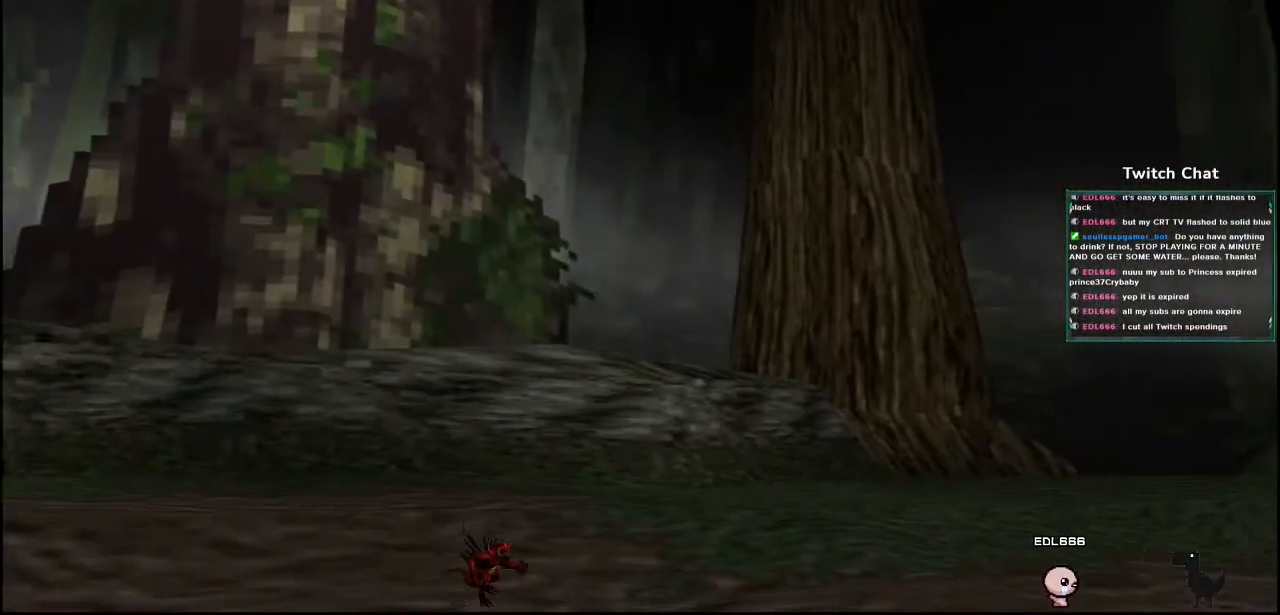
{"dt_ms": 500, "buttons": [], "left_stick": "center", "right_stick": "center", "events": []}